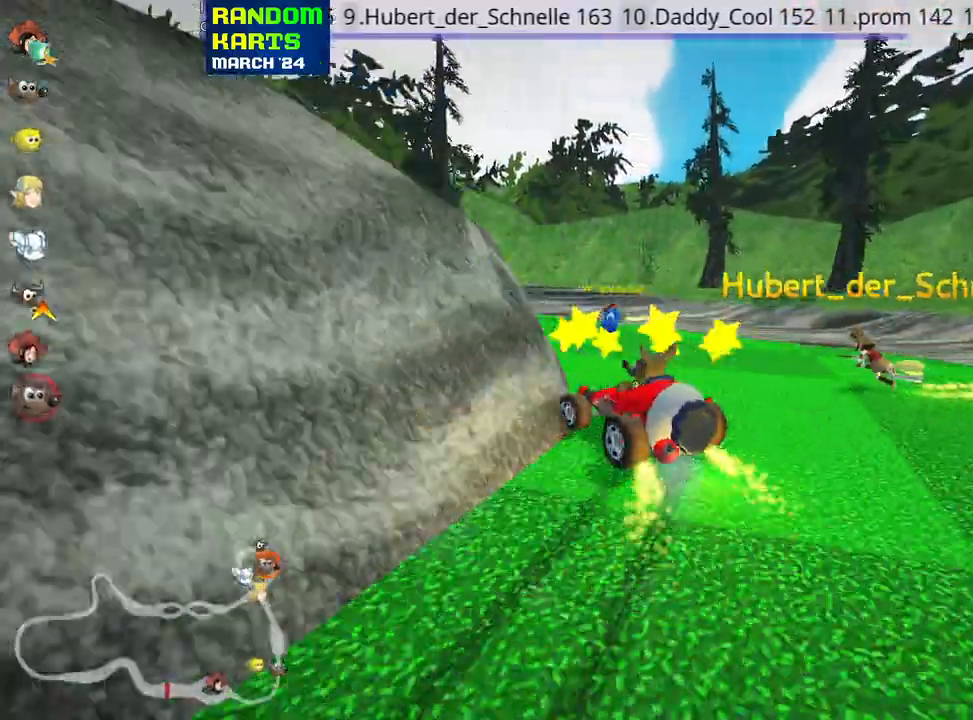
Gameplay with keyboard; each line is a JSON object with the keys held at the frame after it. "events" lists presses ("down") and releases ("up") of "down", "fire", "flag", "left", "look", "nitro", "right", "skid" and "up" between this image and that frame as [ms after this image, input, new state], when the widget could be followed in between. No other keys are recorded. Mouse input is not recorded. Key names are as the overlay labels them; some are game actions (e.g. jump) rather than physical keys.
{"keys": ["up"], "events": [[183, "skid", "up"], [450, "left", "up"]]}
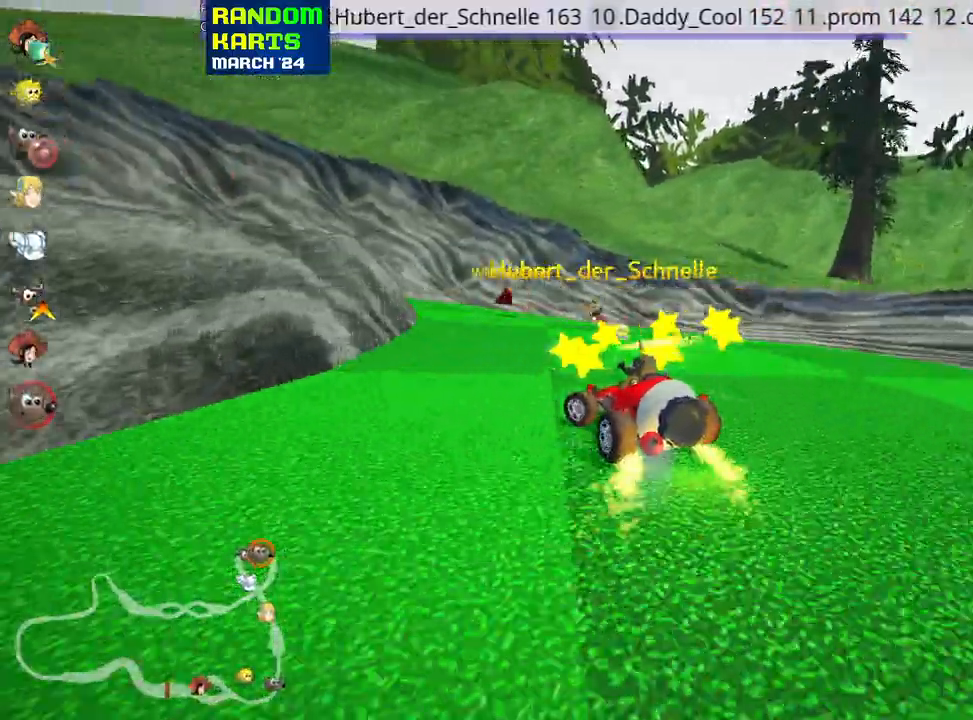
{"keys": ["left", "skid", "up"], "events": [[133, "left", "down"], [133, "skid", "down"]]}
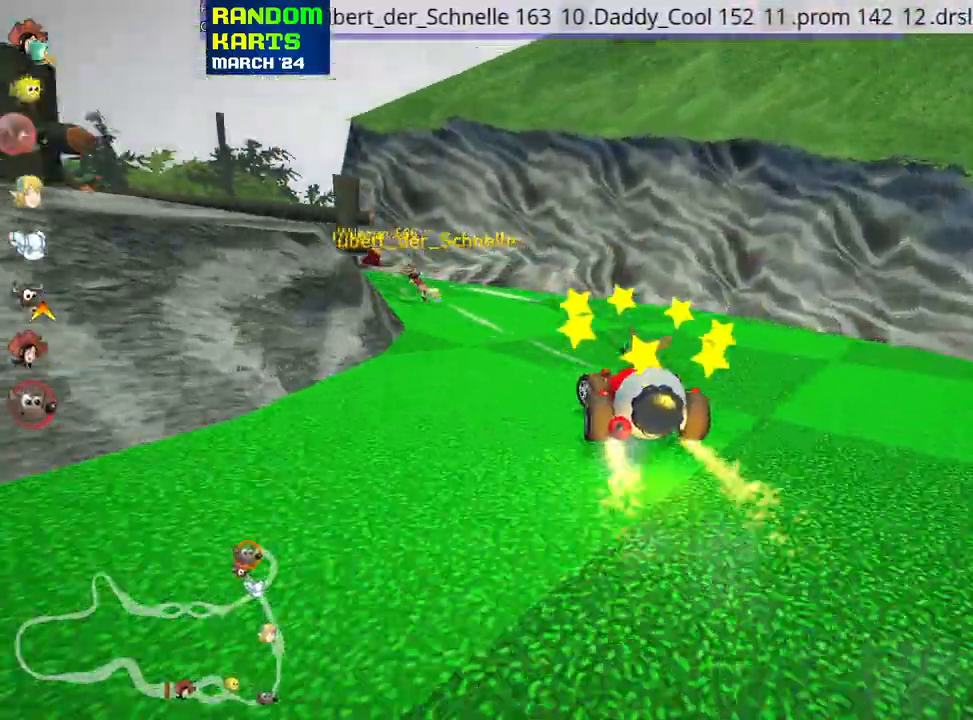
{"keys": ["left", "up"], "events": [[67, "nitro", "down"], [67, "skid", "up"], [233, "nitro", "up"]]}
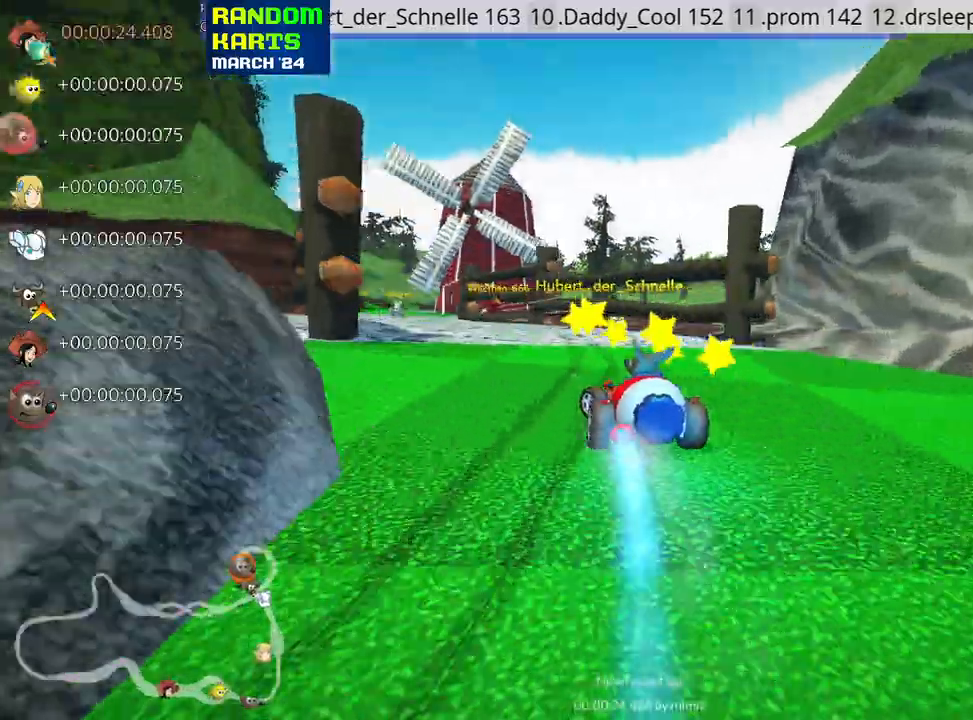
{"keys": ["left", "up"], "events": [[17, "left", "up"], [317, "left", "down"]]}
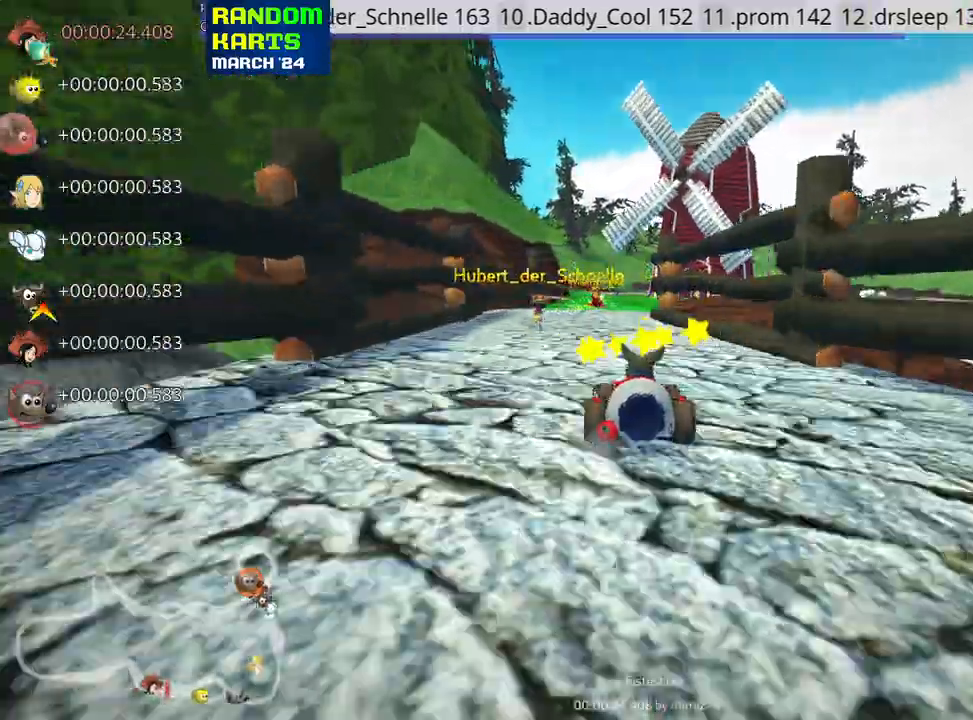
{"keys": ["right", "skid", "up"], "events": [[117, "left", "up"], [250, "skid", "down"], [267, "right", "down"]]}
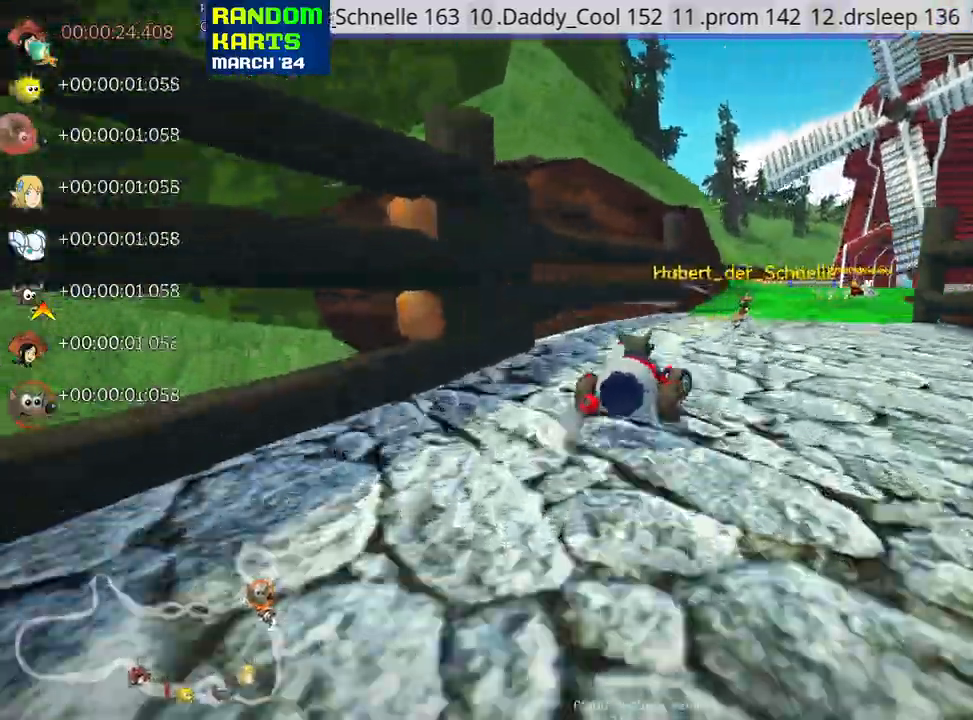
{"keys": ["skid", "up"], "events": [[283, "right", "up"], [300, "left", "down"], [417, "left", "up"]]}
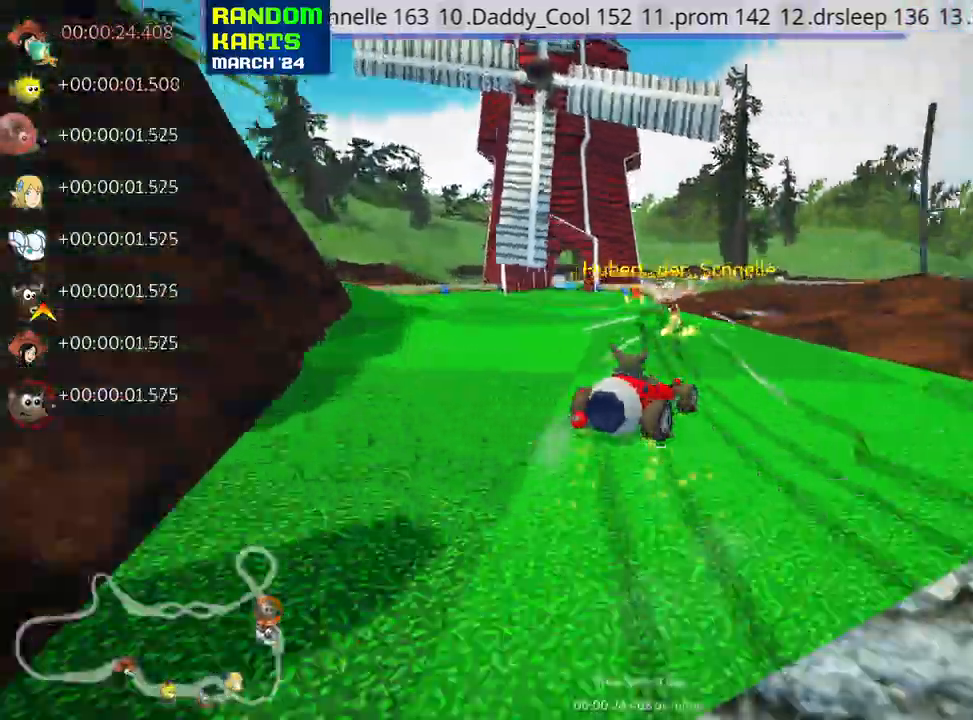
{"keys": ["left", "up"], "events": [[383, "left", "down"], [500, "skid", "up"]]}
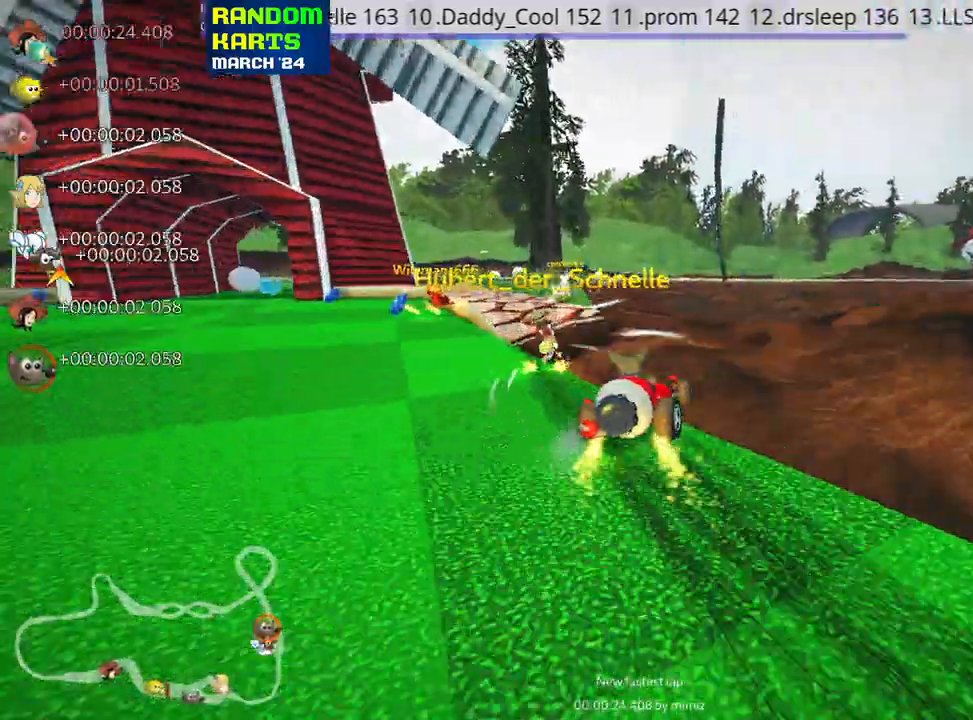
{"keys": ["up"], "events": [[50, "nitro", "down"], [183, "nitro", "up"], [233, "left", "up"]]}
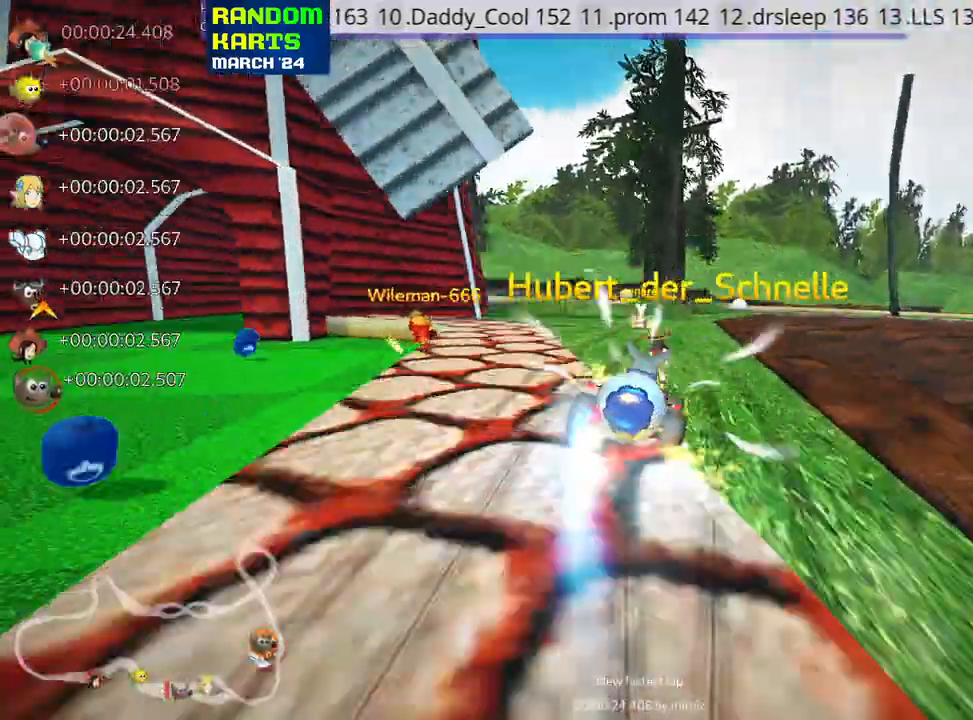
{"keys": ["up"], "events": []}
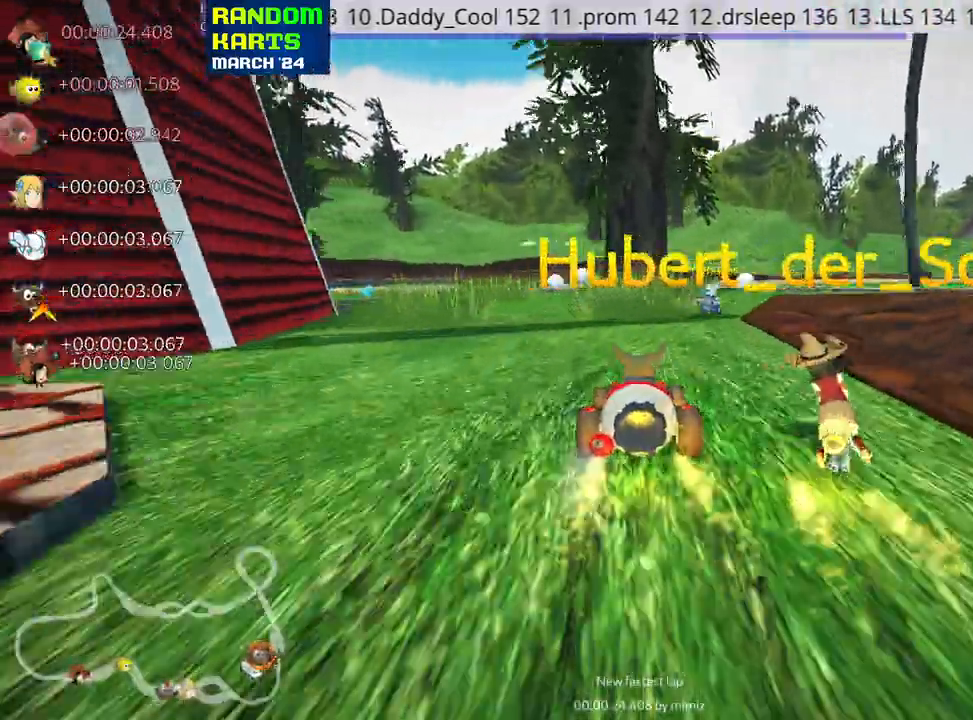
{"keys": ["right", "skid", "up"], "events": [[133, "right", "down"], [133, "skid", "down"], [150, "nitro", "down"], [300, "nitro", "up"]]}
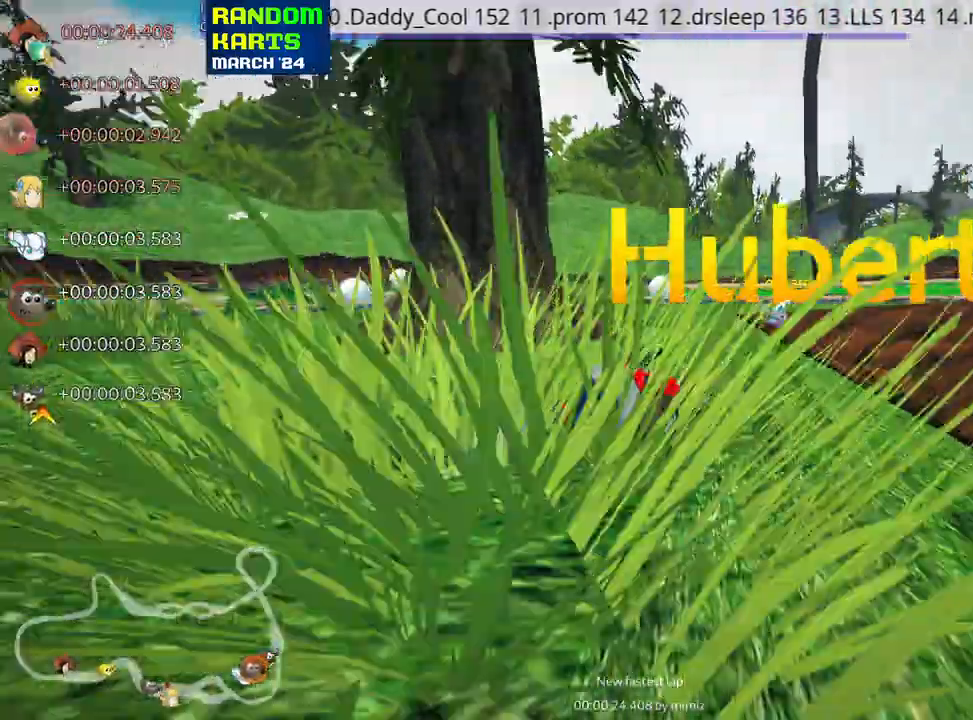
{"keys": ["left", "skid", "up"], "events": [[33, "left", "down"], [50, "right", "up"], [250, "left", "up"], [250, "right", "down"], [400, "left", "down"], [433, "right", "up"]]}
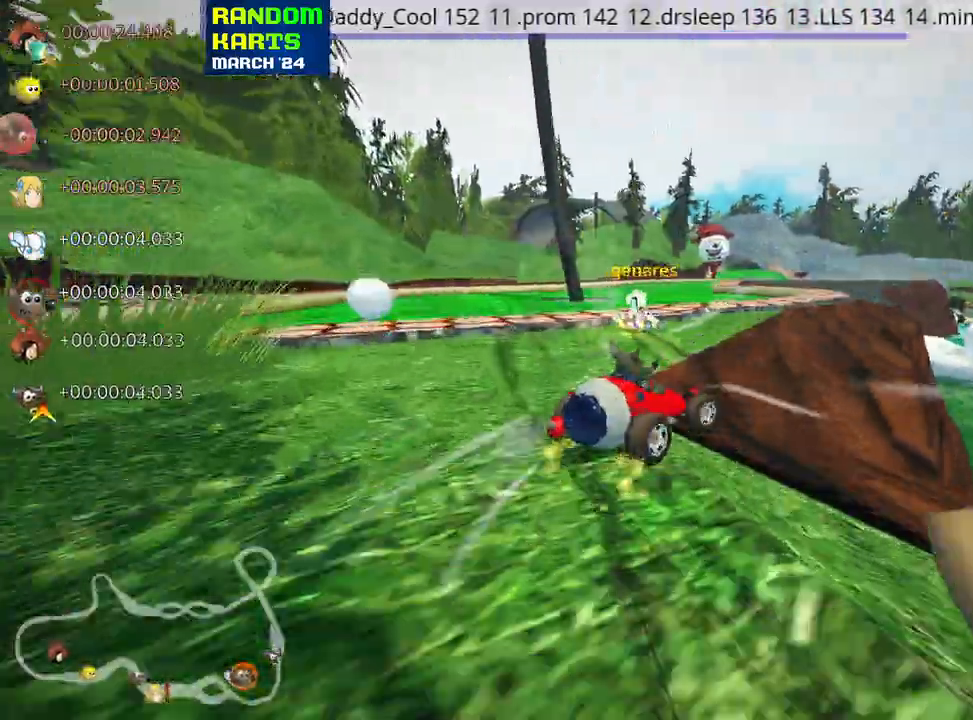
{"keys": ["left", "skid", "up"], "events": []}
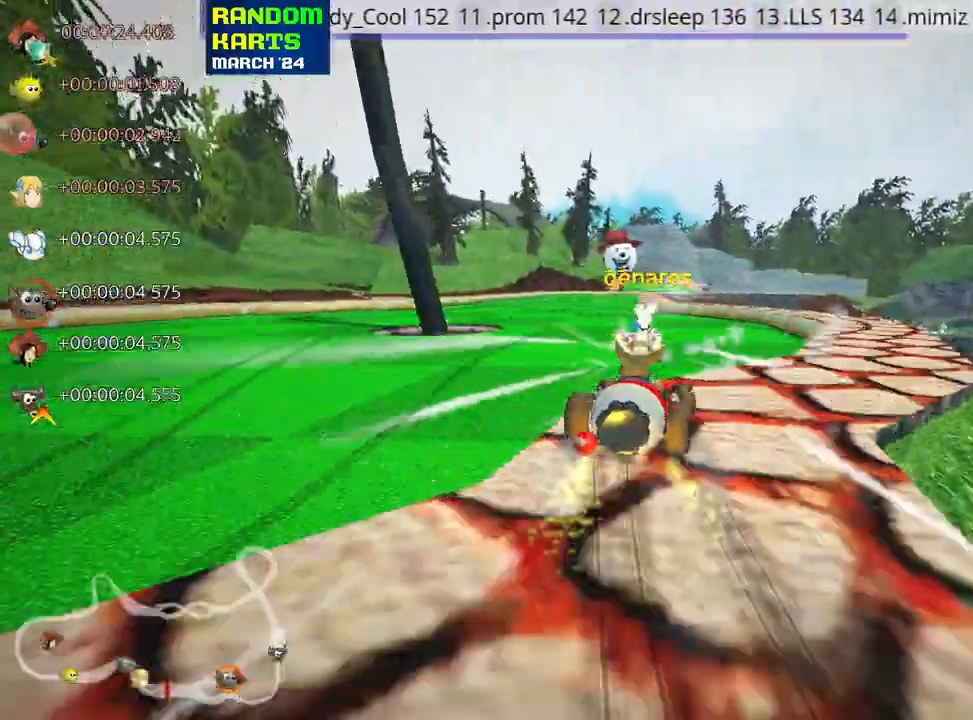
{"keys": ["left", "nitro", "up"], "events": [[417, "nitro", "down"], [433, "skid", "up"]]}
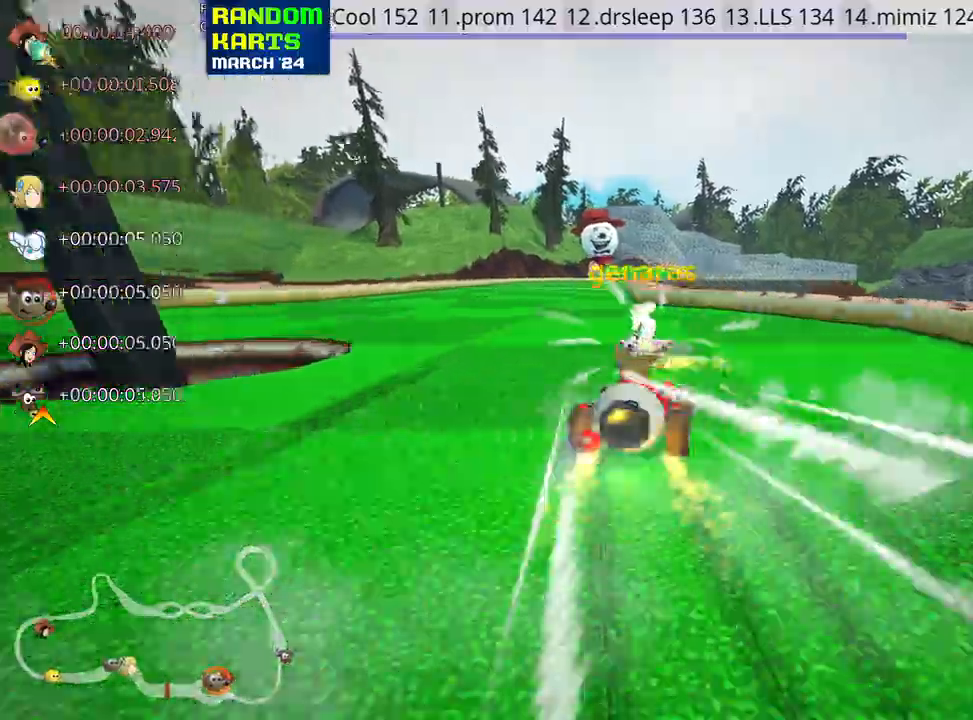
{"keys": ["up"], "events": [[67, "nitro", "up"], [217, "left", "up"]]}
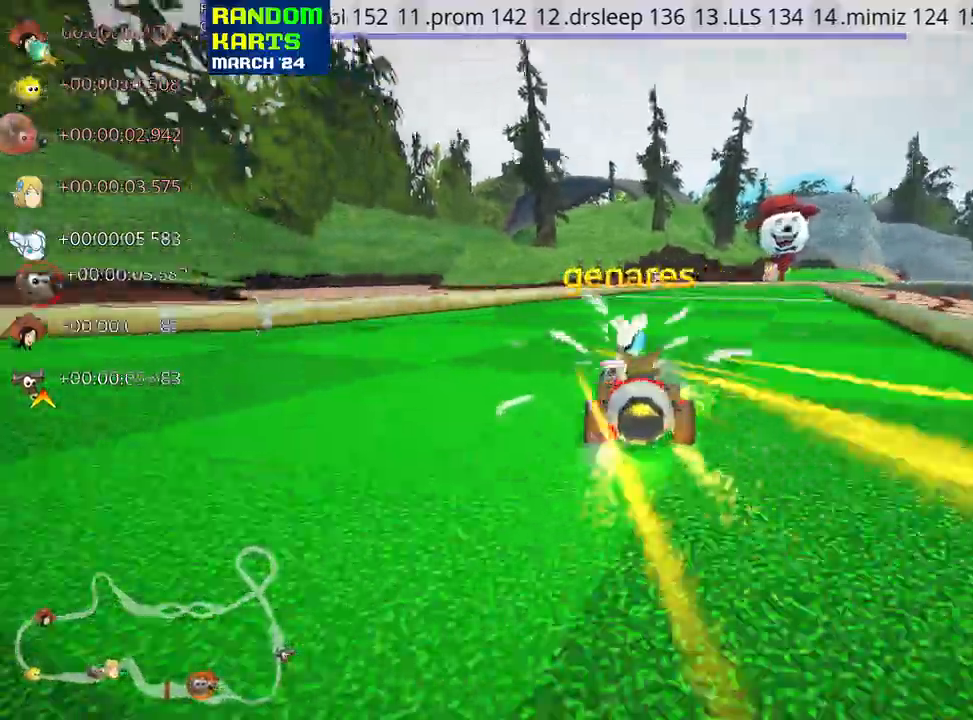
{"keys": ["left", "skid", "up"], "events": [[283, "skid", "down"], [300, "right", "down"], [467, "right", "up"], [483, "left", "down"]]}
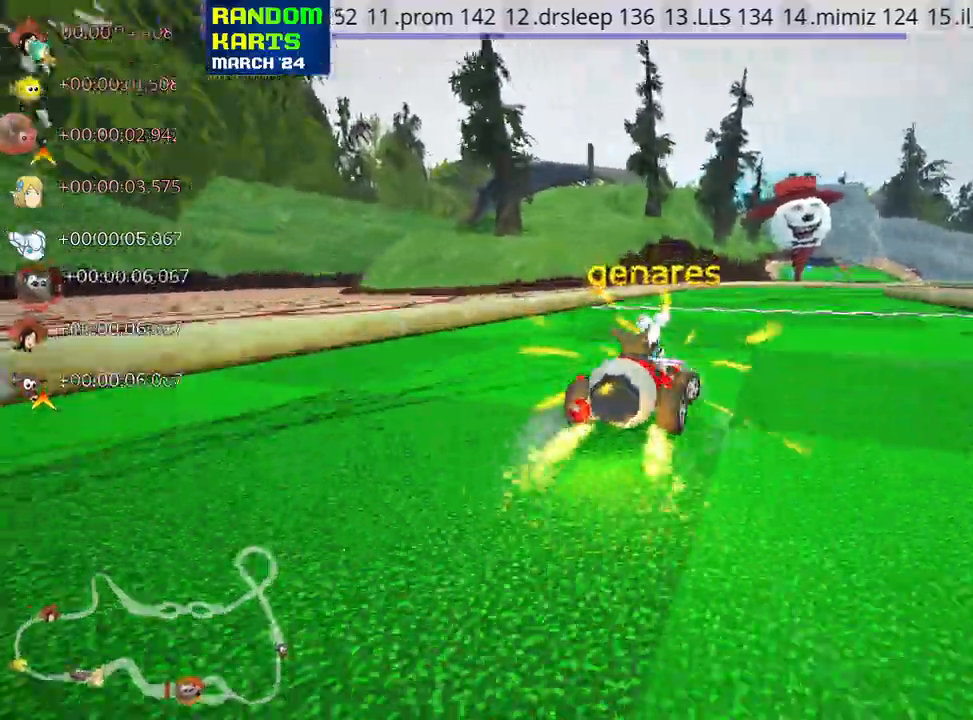
{"keys": ["left", "skid", "up"], "events": [[233, "left", "up"], [233, "right", "down"], [317, "right", "up"], [333, "left", "down"]]}
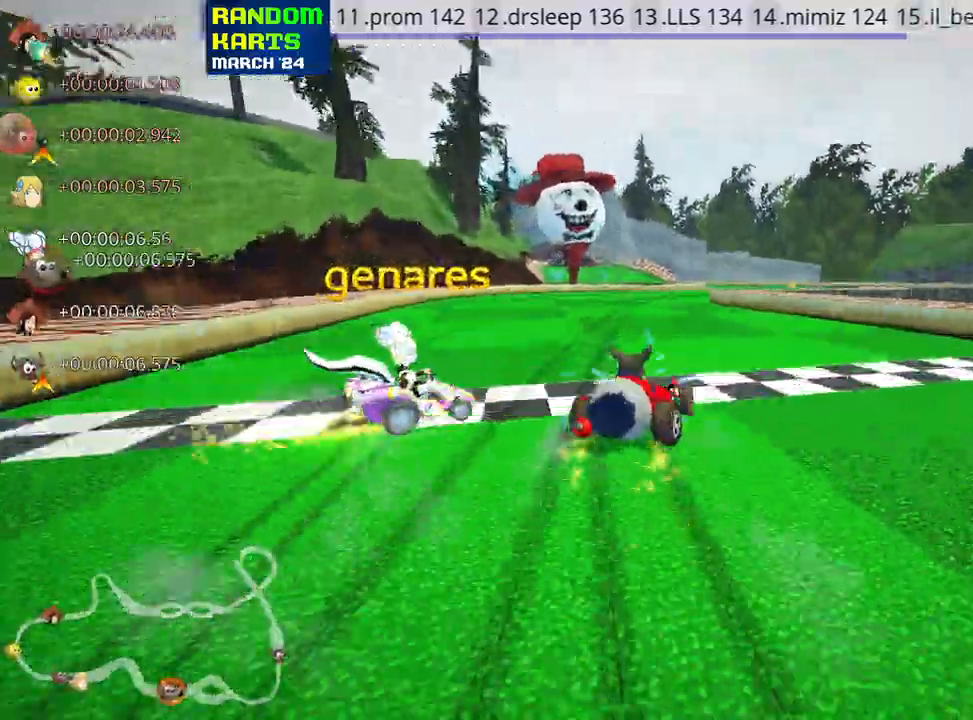
{"keys": ["up"], "events": [[67, "left", "up"], [217, "left", "down"], [333, "left", "up"], [333, "skid", "up"]]}
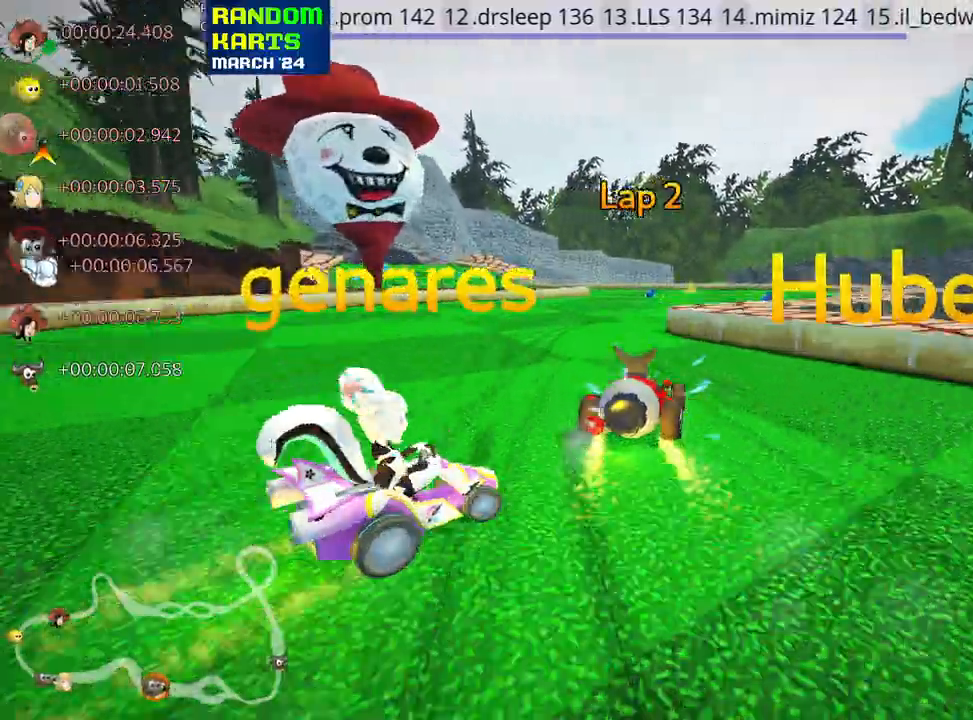
{"keys": ["left", "skid", "up"], "events": [[383, "left", "down"], [400, "skid", "down"]]}
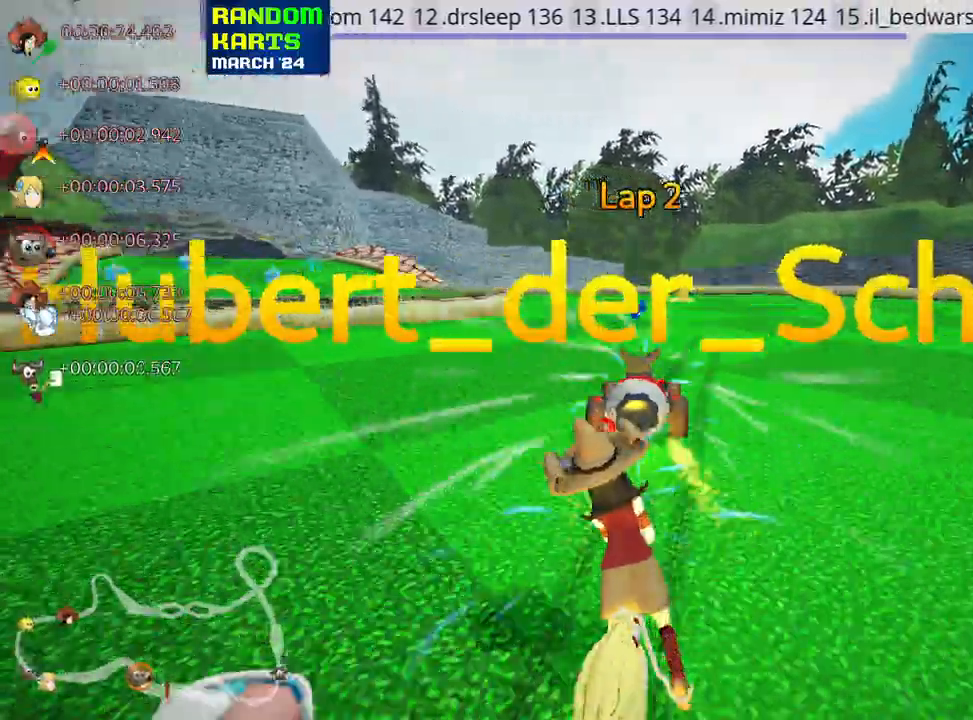
{"keys": ["up"], "events": [[117, "nitro", "down"], [233, "nitro", "up"], [333, "skid", "up"], [367, "left", "up"]]}
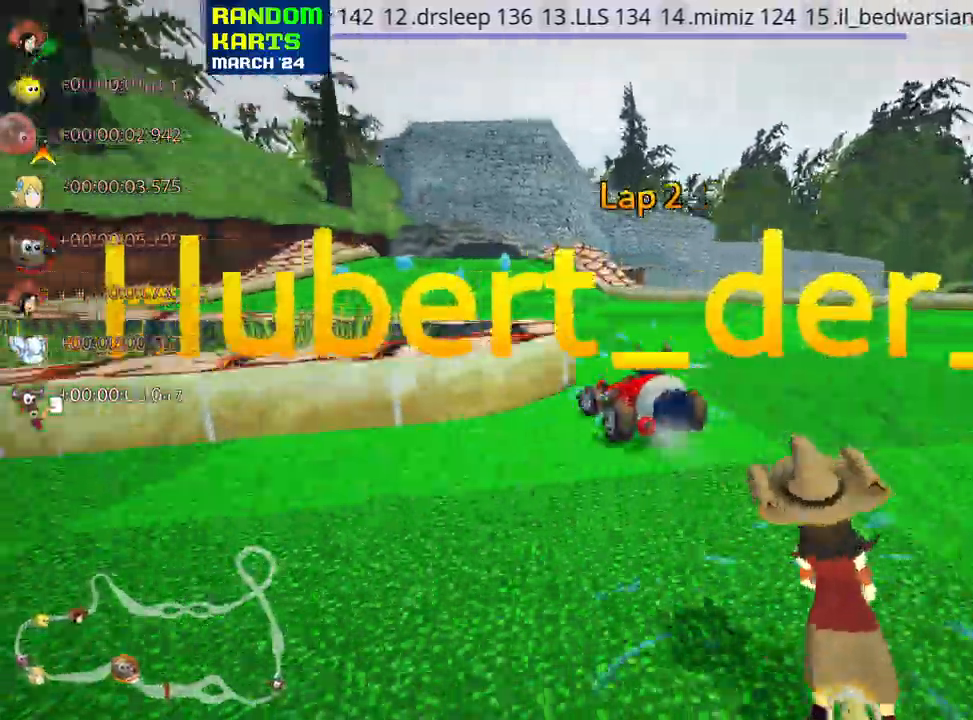
{"keys": ["up"], "events": [[367, "right", "down"], [450, "right", "up"]]}
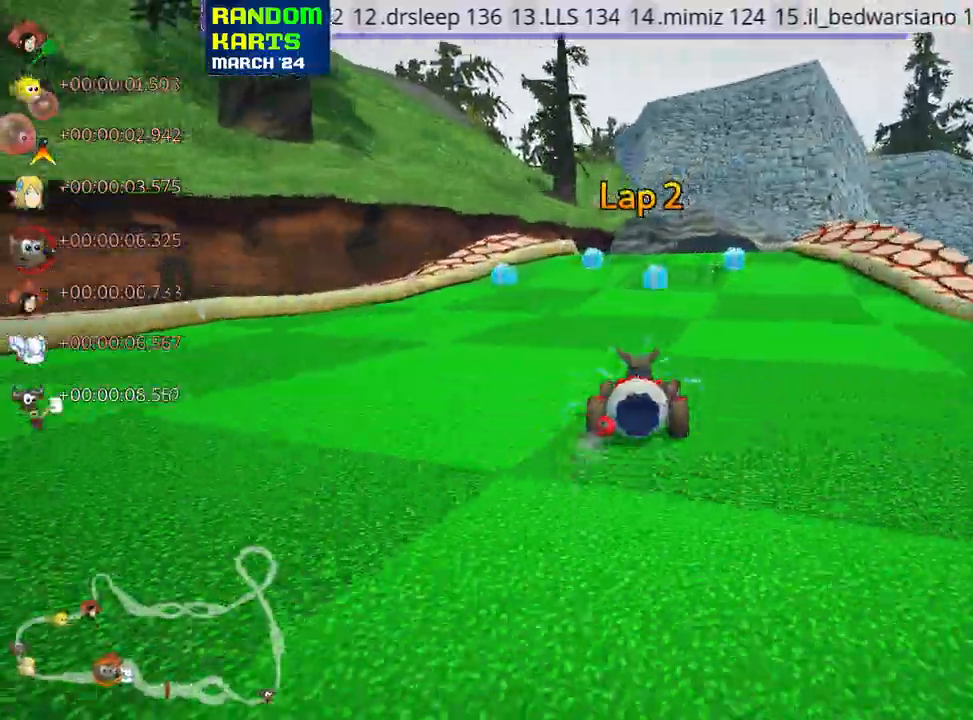
{"keys": ["up"], "events": [[283, "right", "down"], [483, "right", "up"]]}
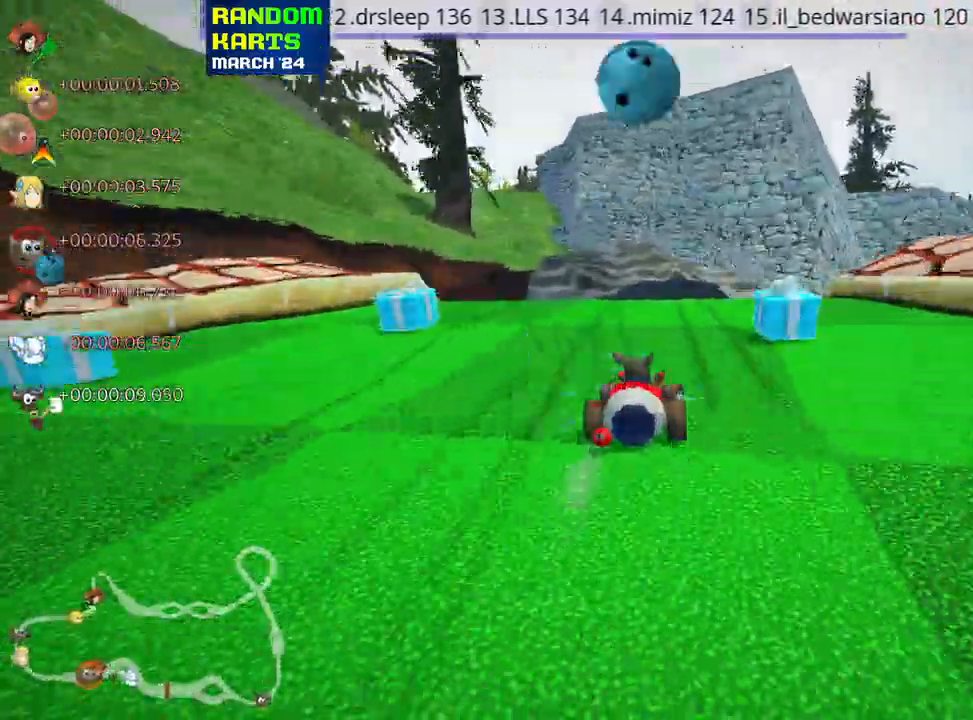
{"keys": ["left", "up"], "events": [[217, "look", "down"], [250, "fire", "down"], [333, "fire", "up"], [350, "look", "up"], [383, "left", "down"]]}
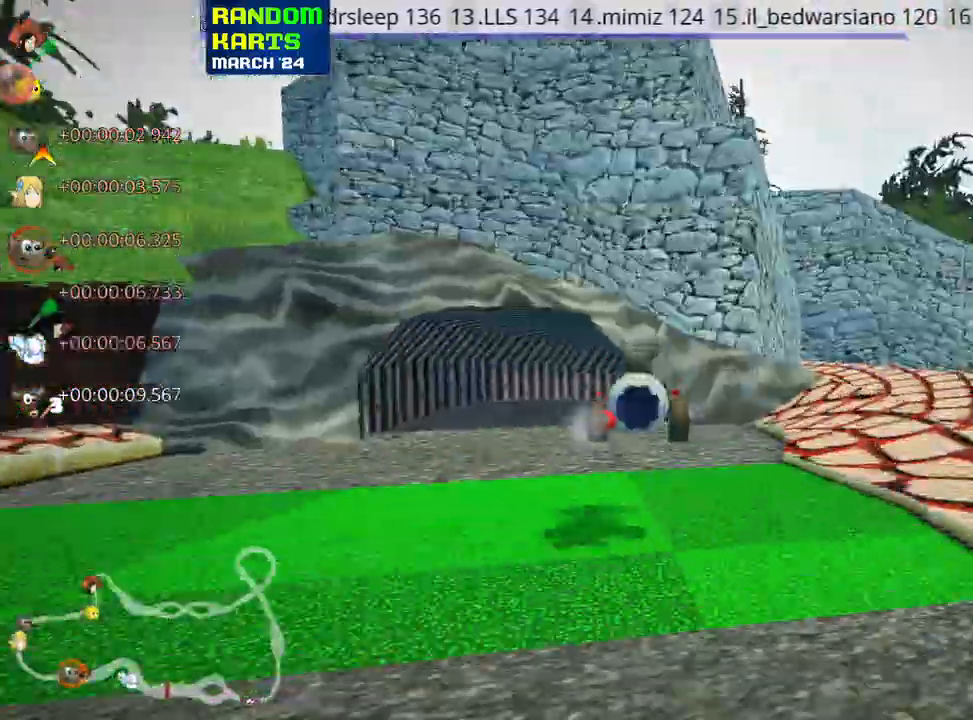
{"keys": ["left", "up"], "events": [[67, "skid", "down"], [183, "skid", "up"]]}
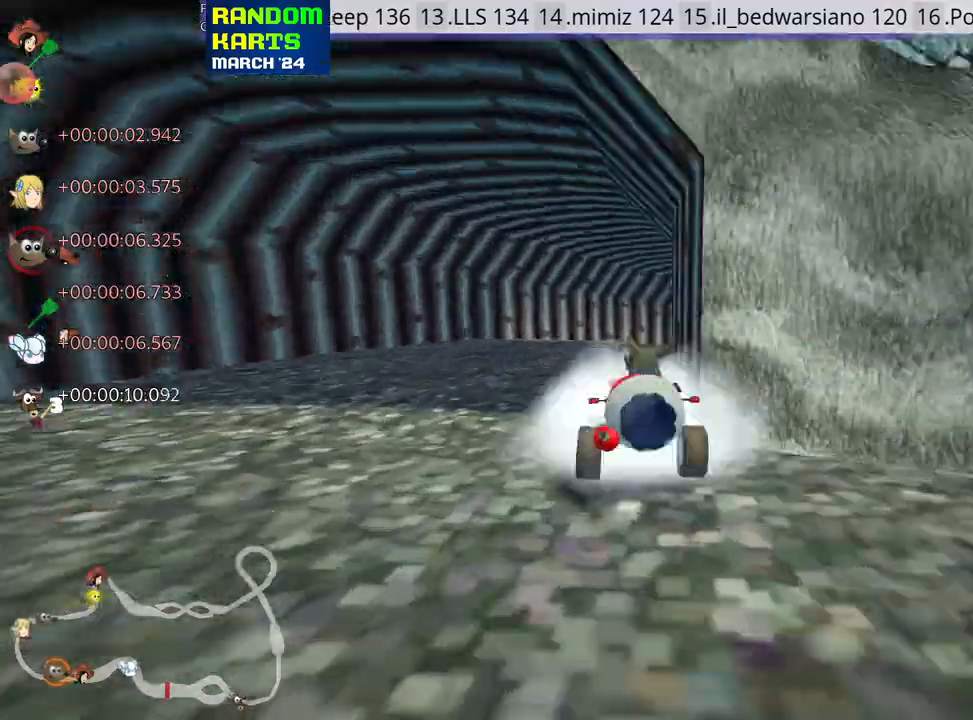
{"keys": ["nitro", "right", "skid", "up"], "events": [[33, "left", "up"], [383, "right", "down"], [417, "skid", "down"], [467, "nitro", "down"]]}
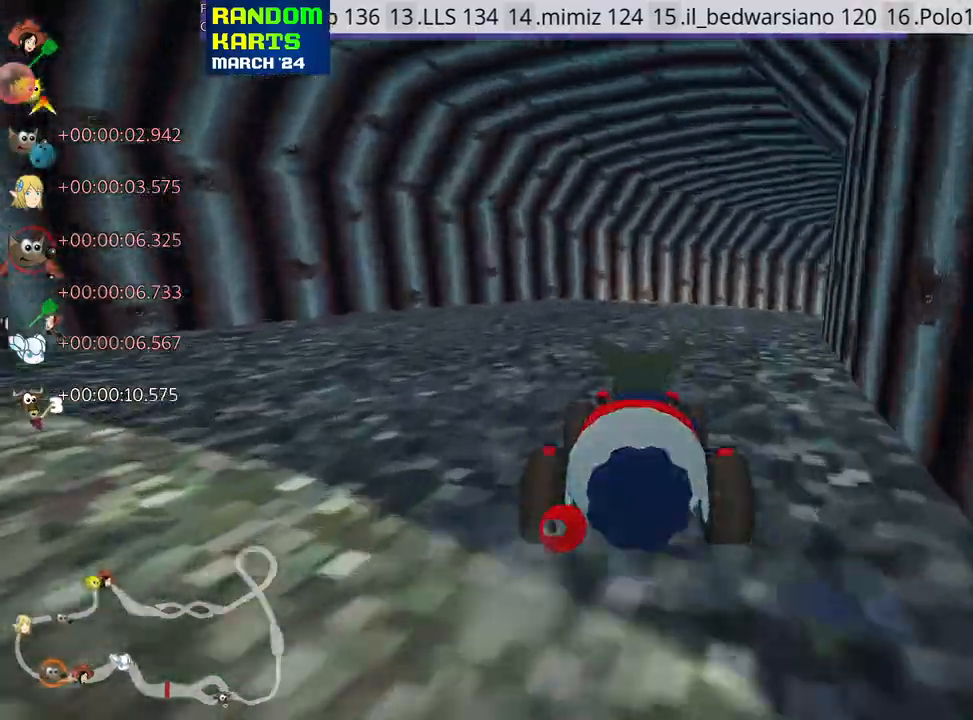
{"keys": ["left", "skid", "up"], "events": [[133, "left", "down"], [167, "right", "up"], [200, "nitro", "up"]]}
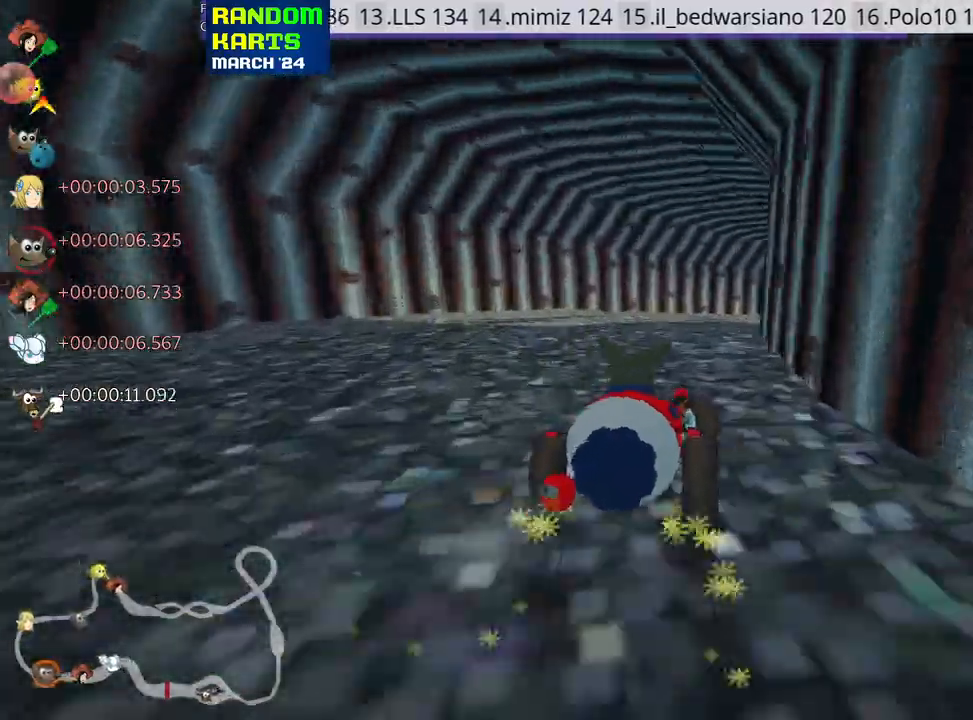
{"keys": ["left", "skid", "up"], "events": []}
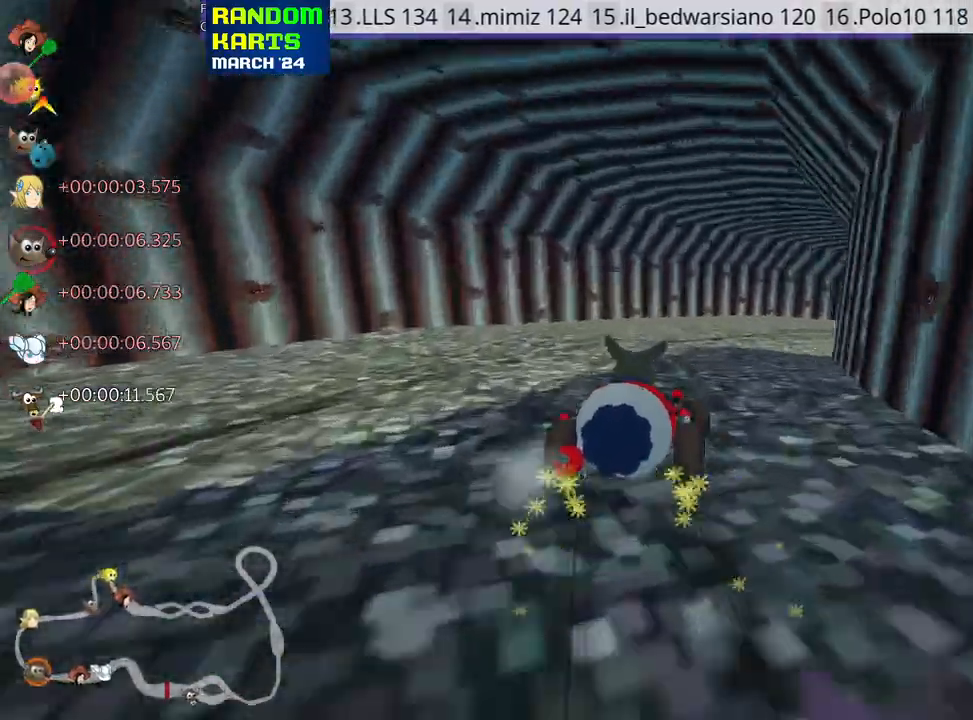
{"keys": ["skid", "up"], "events": [[117, "right", "down"], [200, "left", "up"], [450, "right", "up"]]}
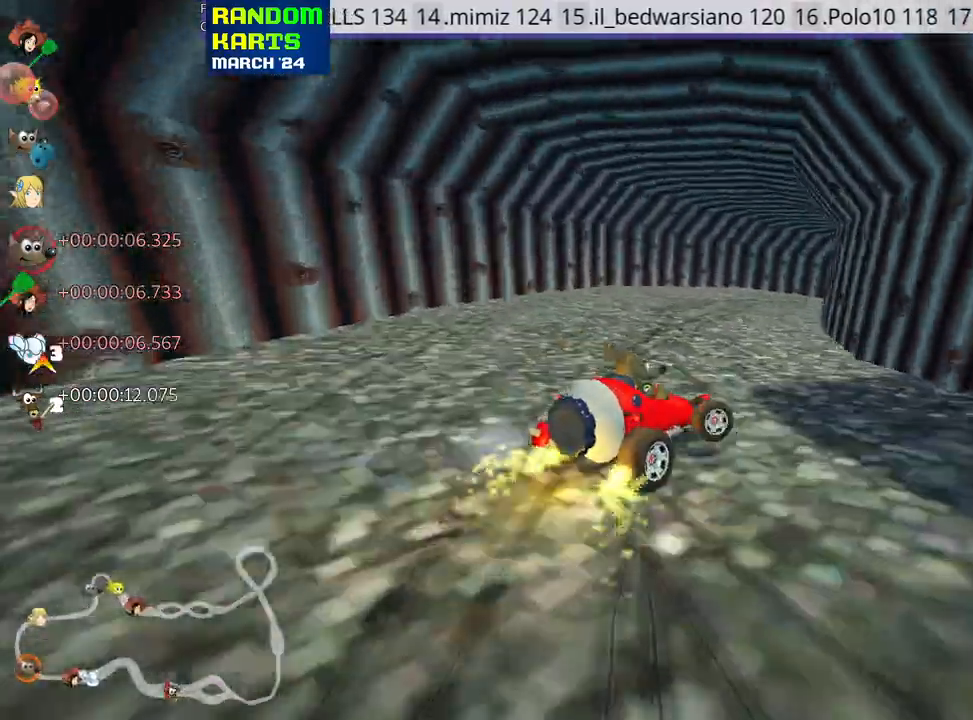
{"keys": ["up"], "events": [[17, "skid", "up"]]}